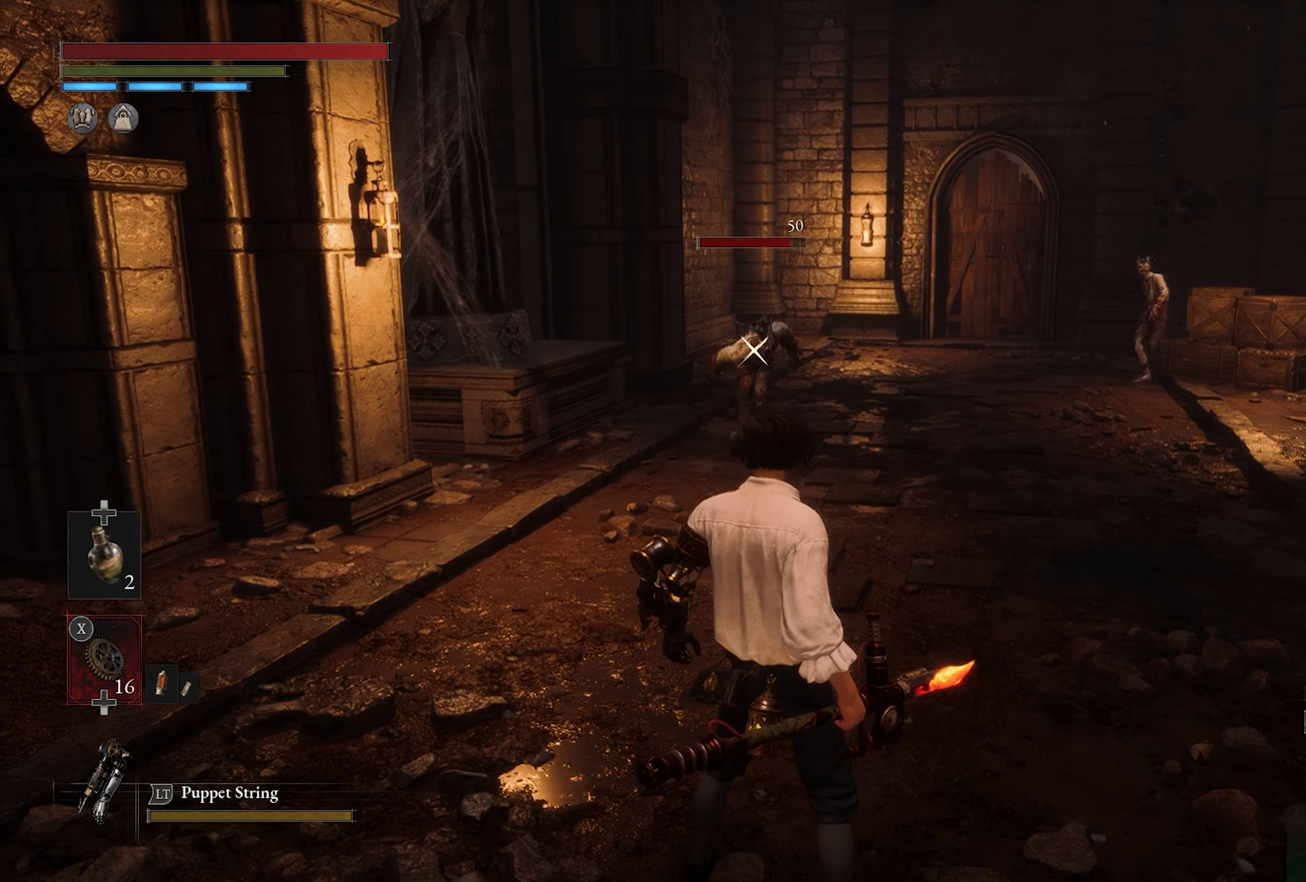
Gameplay with a controller (PlayStation layout); each line is a JSON object with the inputs held at the frame after it. "events" lists button and stick changes between this image and that frame as [ms after this image, input, new state], when the widget could be followed in between.
{"buttons": ["R1"], "left_stick": "center", "right_stick": "center", "events": [[34, "R1", "down"]]}
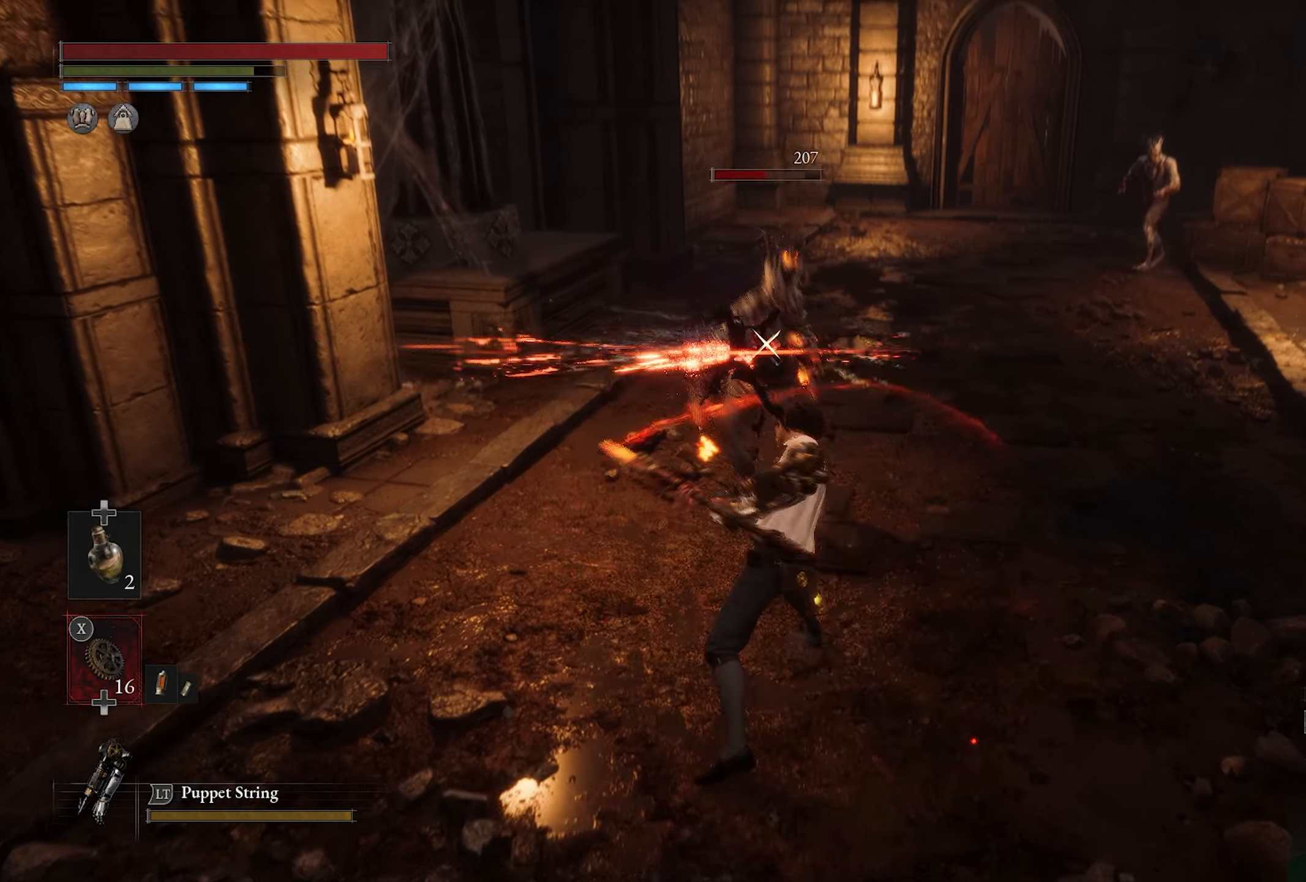
{"buttons": [], "left_stick": "center", "right_stick": "center", "events": [[50, "R1", "up"], [200, "R1", "down"], [267, "R1", "up"], [350, "R1", "down"], [434, "R1", "up"]]}
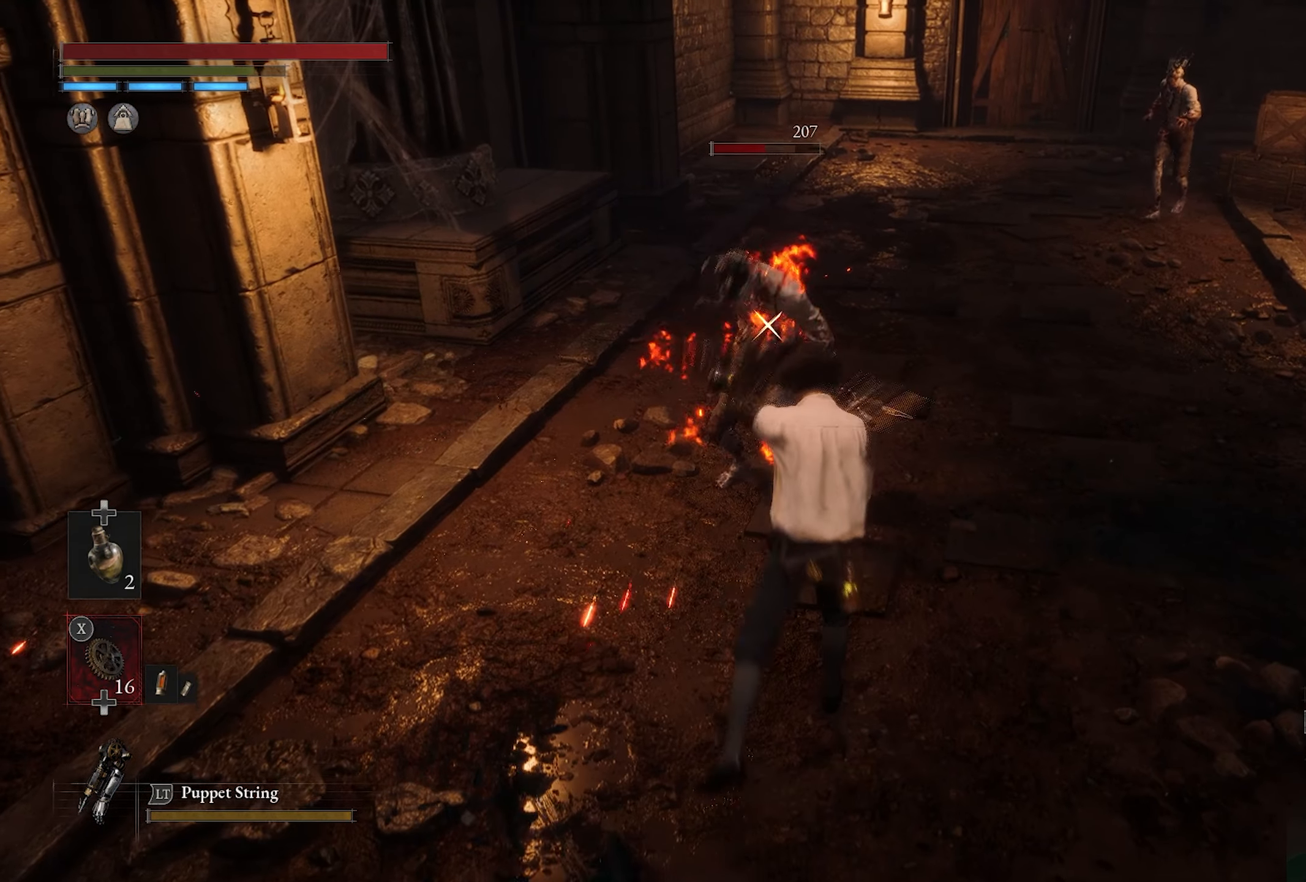
{"buttons": [], "left_stick": "down", "right_stick": "center", "events": [[117, "R1", "down"], [217, "R1", "up"], [300, "left_stick", "down"]]}
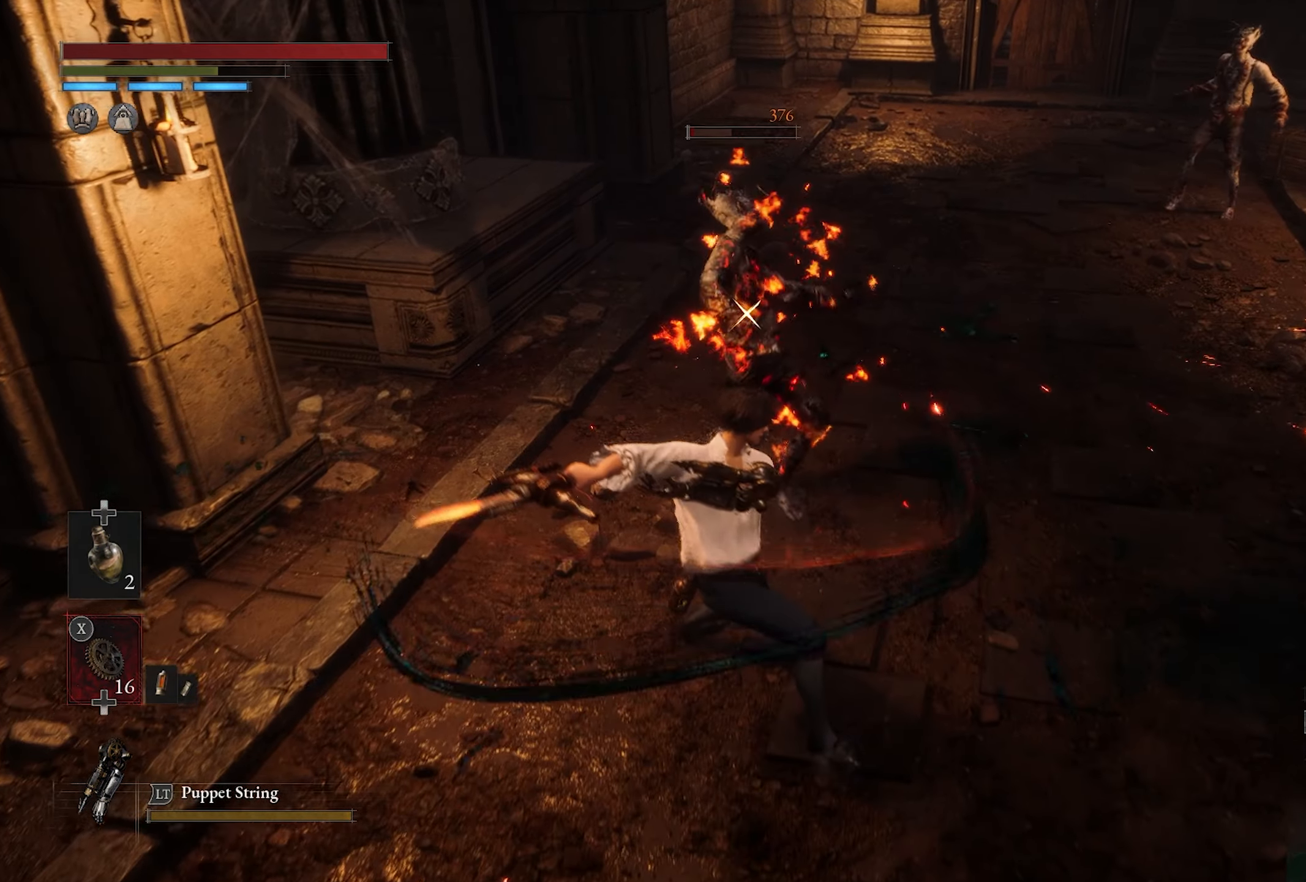
{"buttons": [], "left_stick": "down", "right_stick": "center", "events": [[84, "CIRCLE", "down"], [200, "CIRCLE", "up"]]}
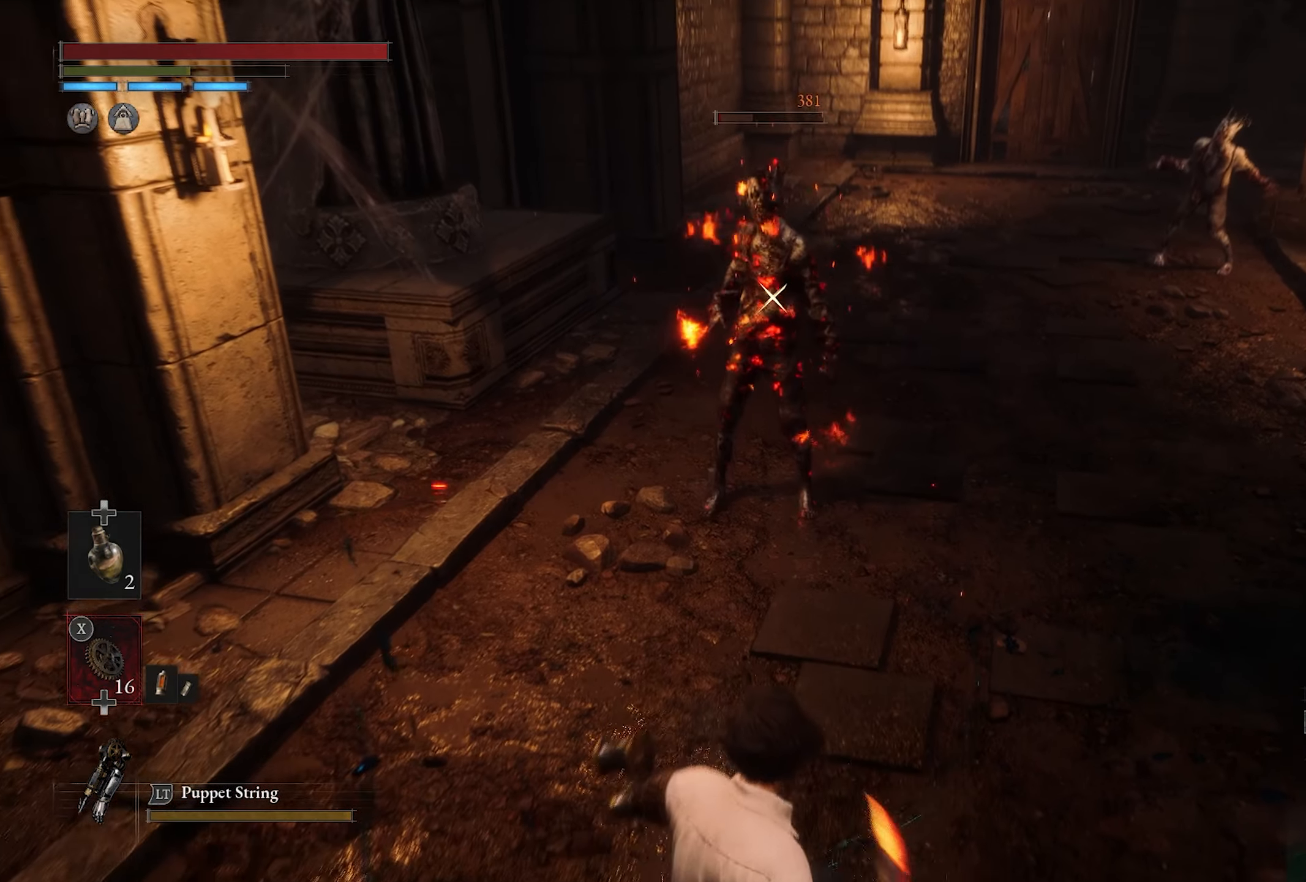
{"buttons": ["R3"], "left_stick": "down", "right_stick": "center", "events": [[117, "right_stick", "up-right"], [267, "right_stick", "center"], [450, "R3", "down"]]}
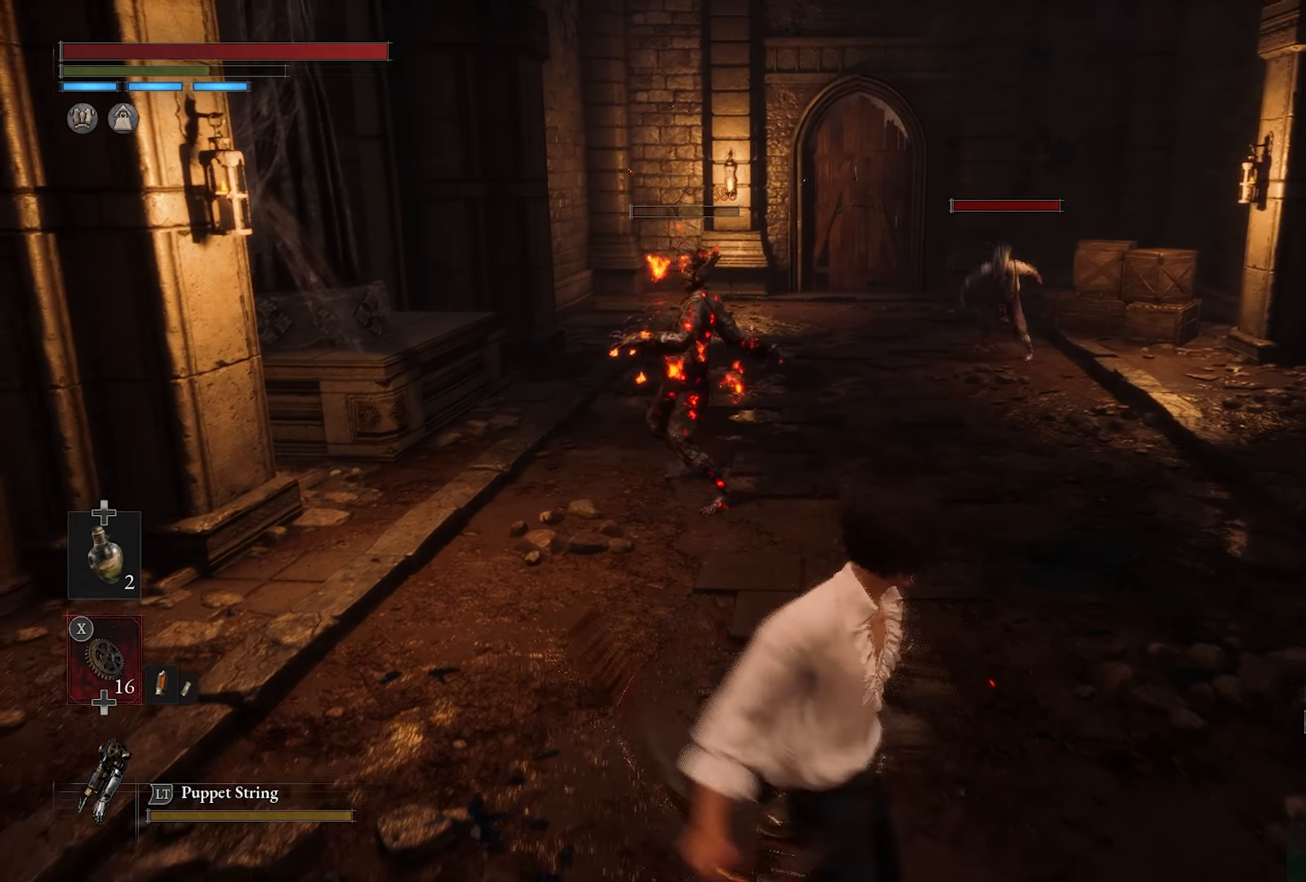
{"buttons": [], "left_stick": "center", "right_stick": "center", "events": [[50, "R3", "up"], [167, "left_stick", "center"], [350, "R3", "down"], [434, "R3", "up"]]}
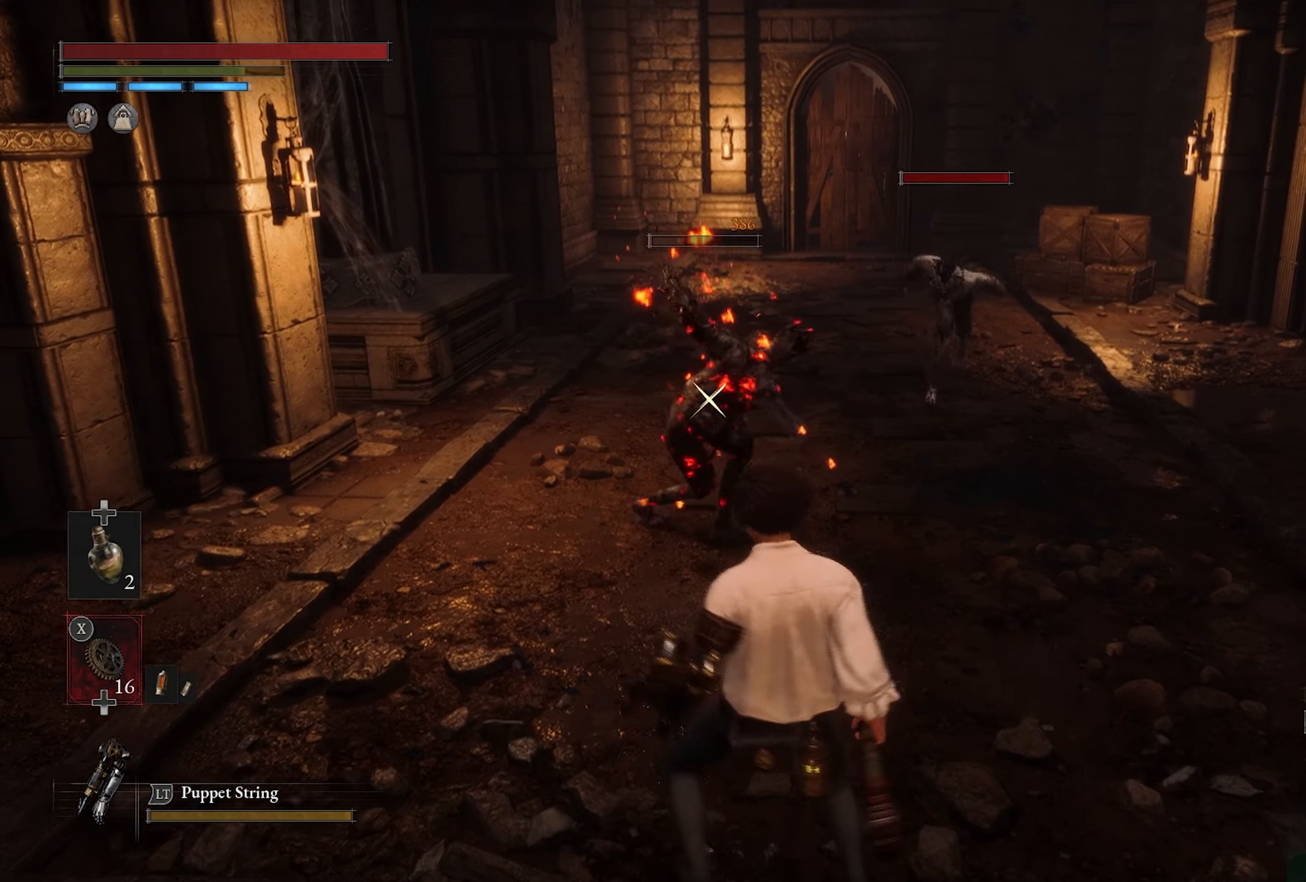
{"buttons": ["R1"], "left_stick": "up-right", "right_stick": "center"}
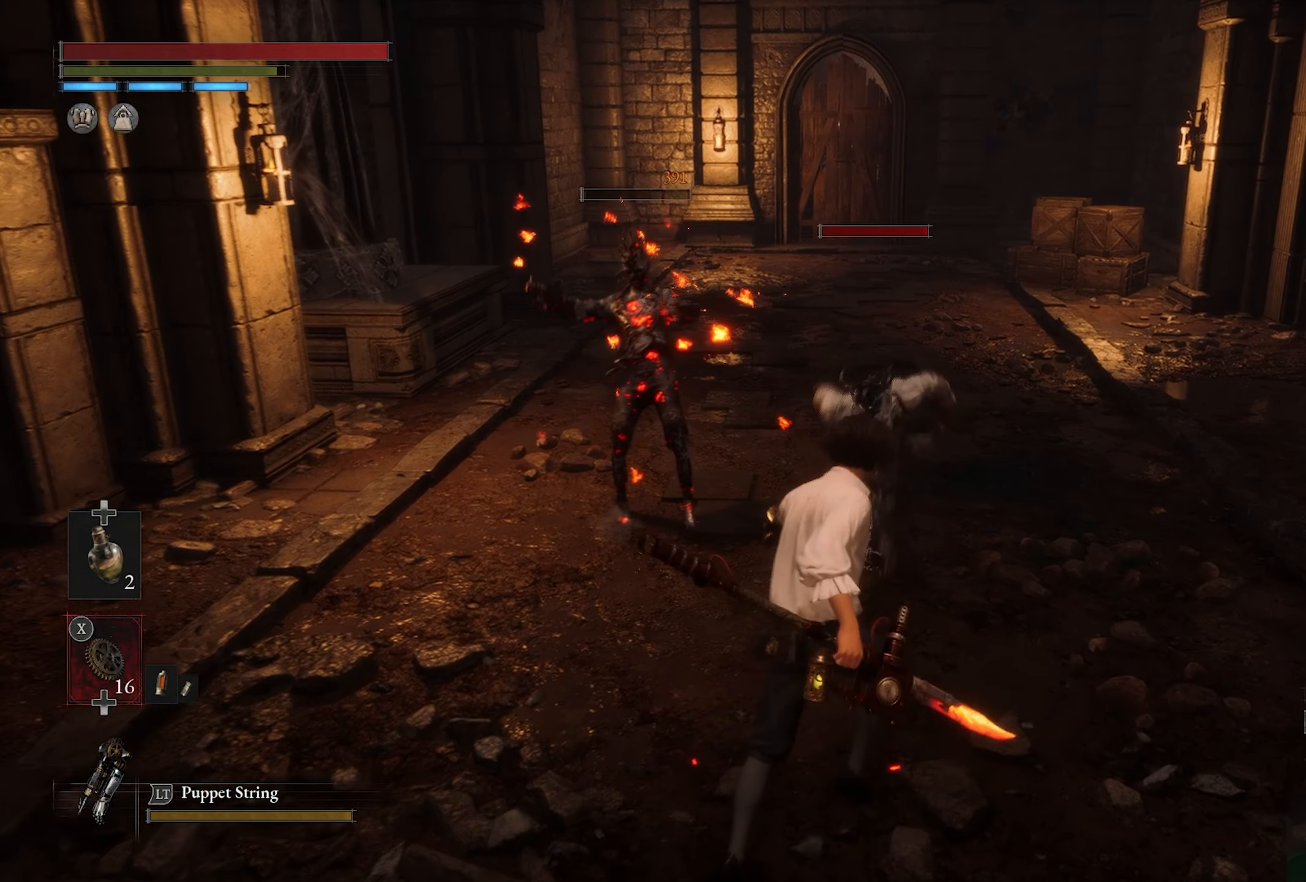
{"buttons": [], "left_stick": "up", "right_stick": "center"}
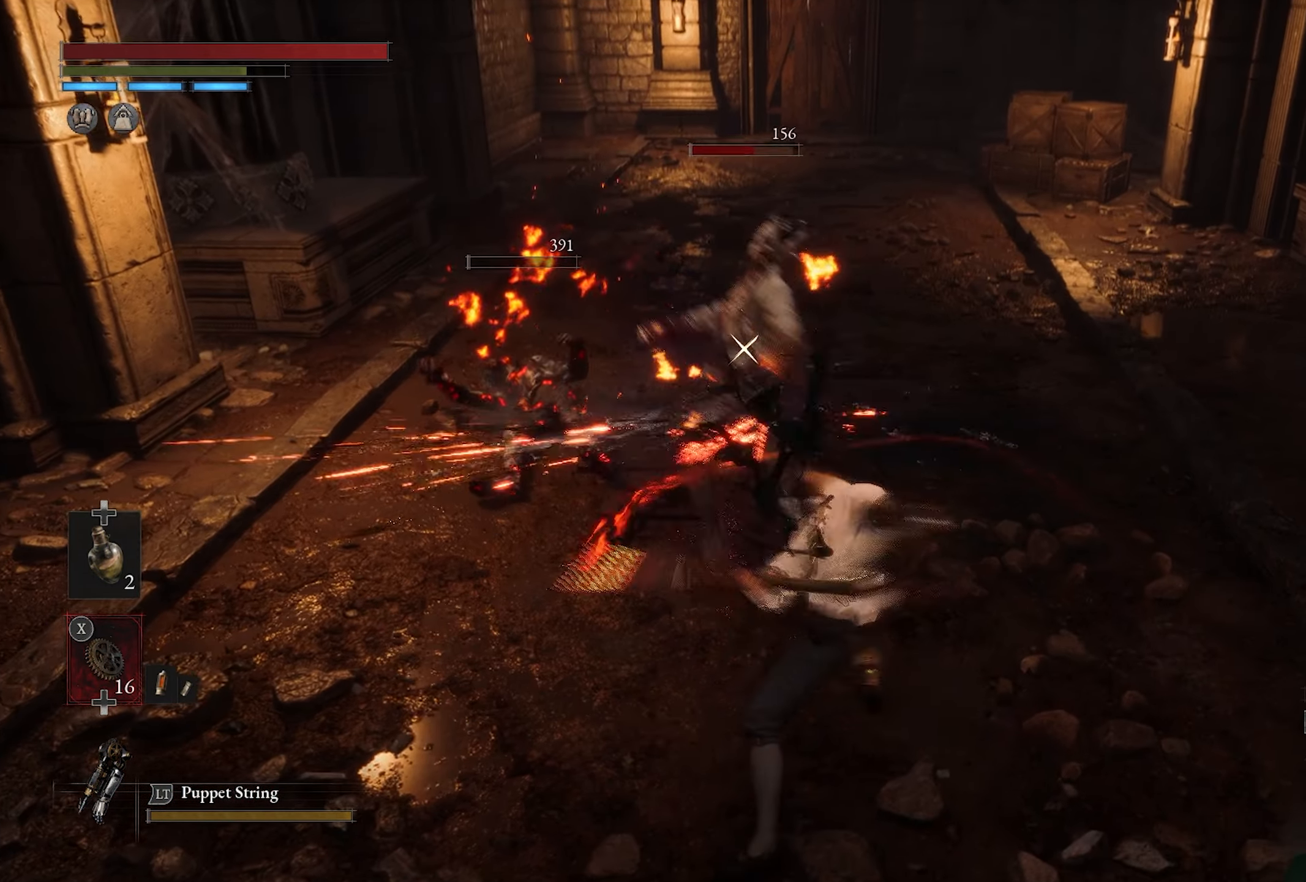
{"buttons": [], "left_stick": "up", "right_stick": "center", "events": [[234, "R1", "down"], [334, "R1", "up"]]}
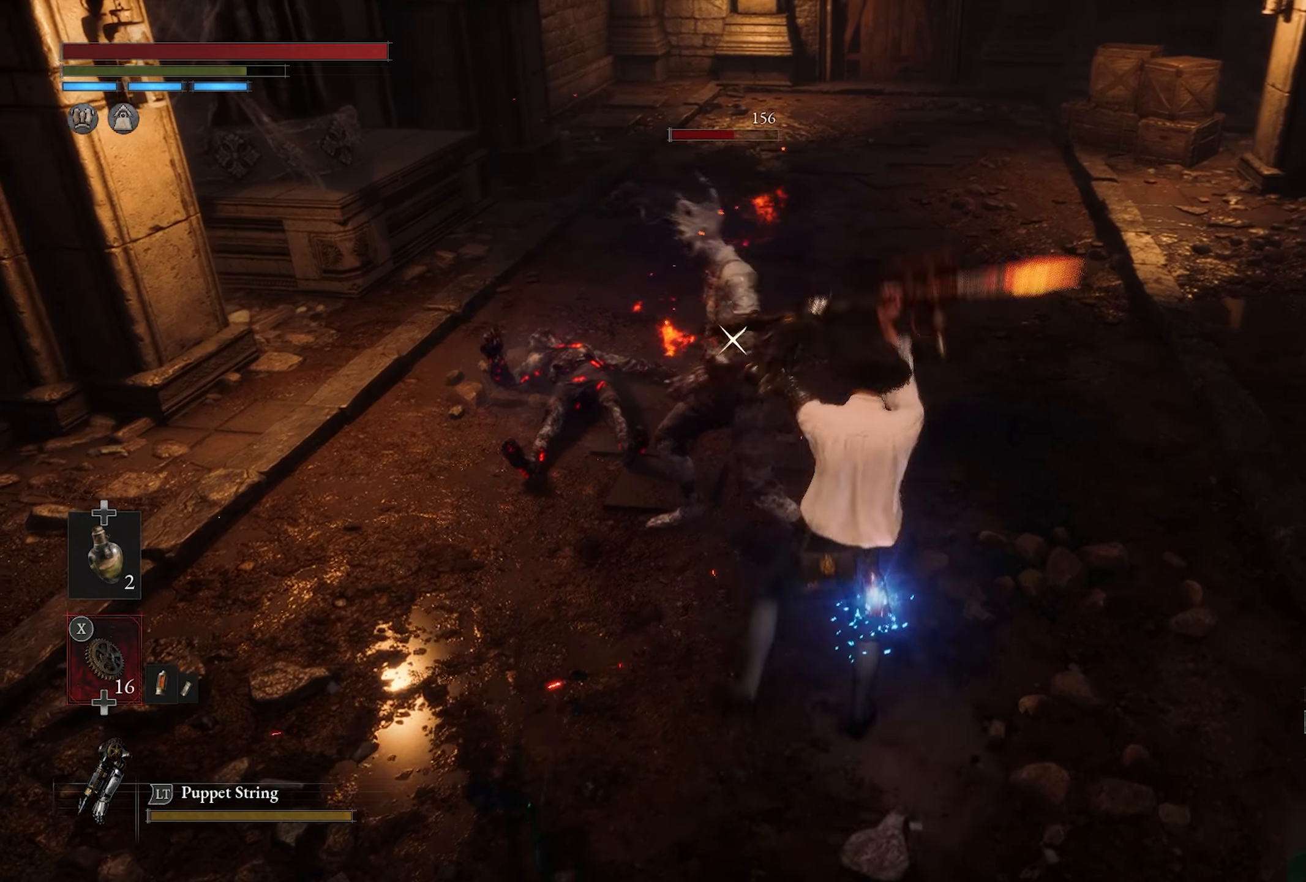
{"buttons": [], "left_stick": "center", "right_stick": "center", "events": [[400, "left_stick", "center"]]}
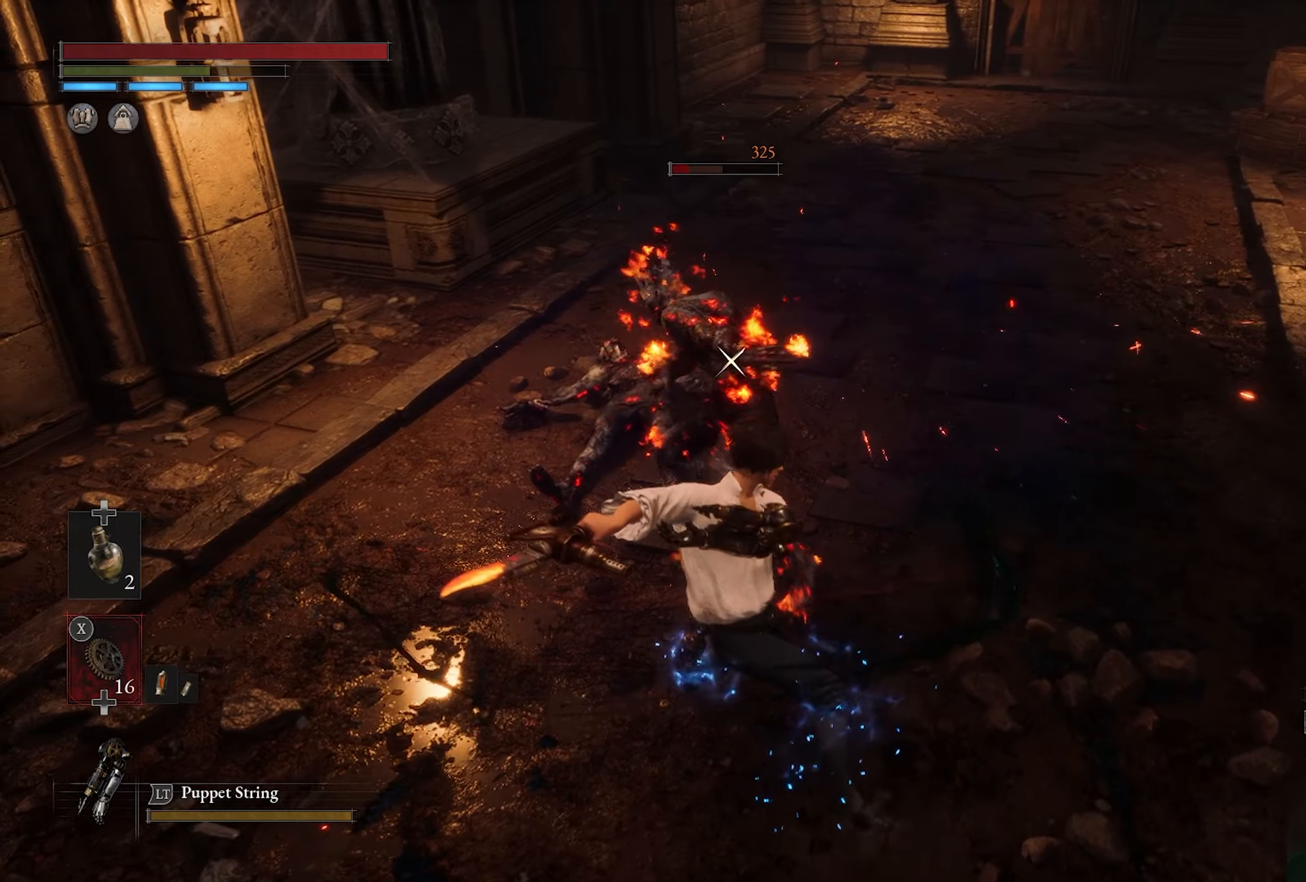
{"buttons": [], "left_stick": "center", "right_stick": "center"}
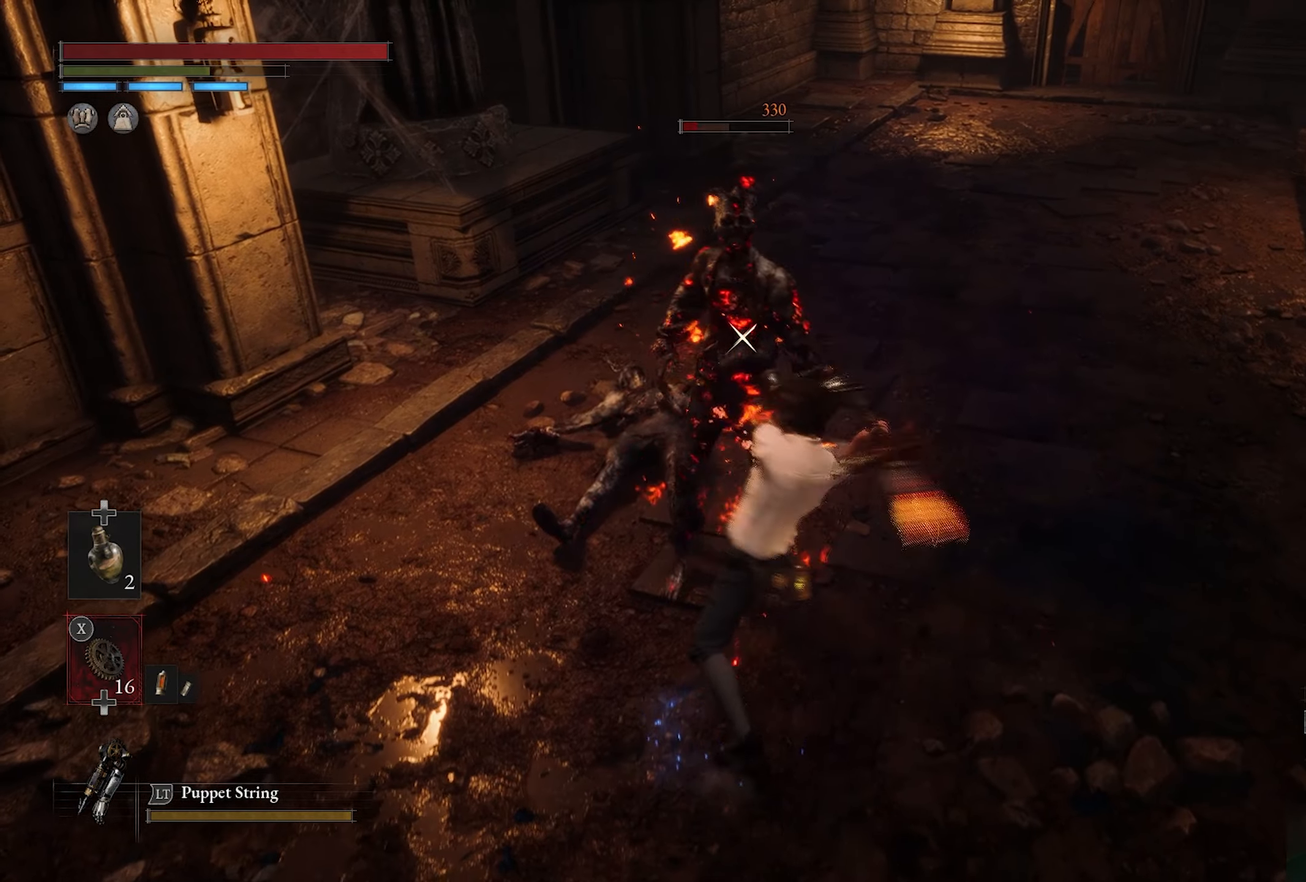
{"buttons": [], "left_stick": "center", "right_stick": "center"}
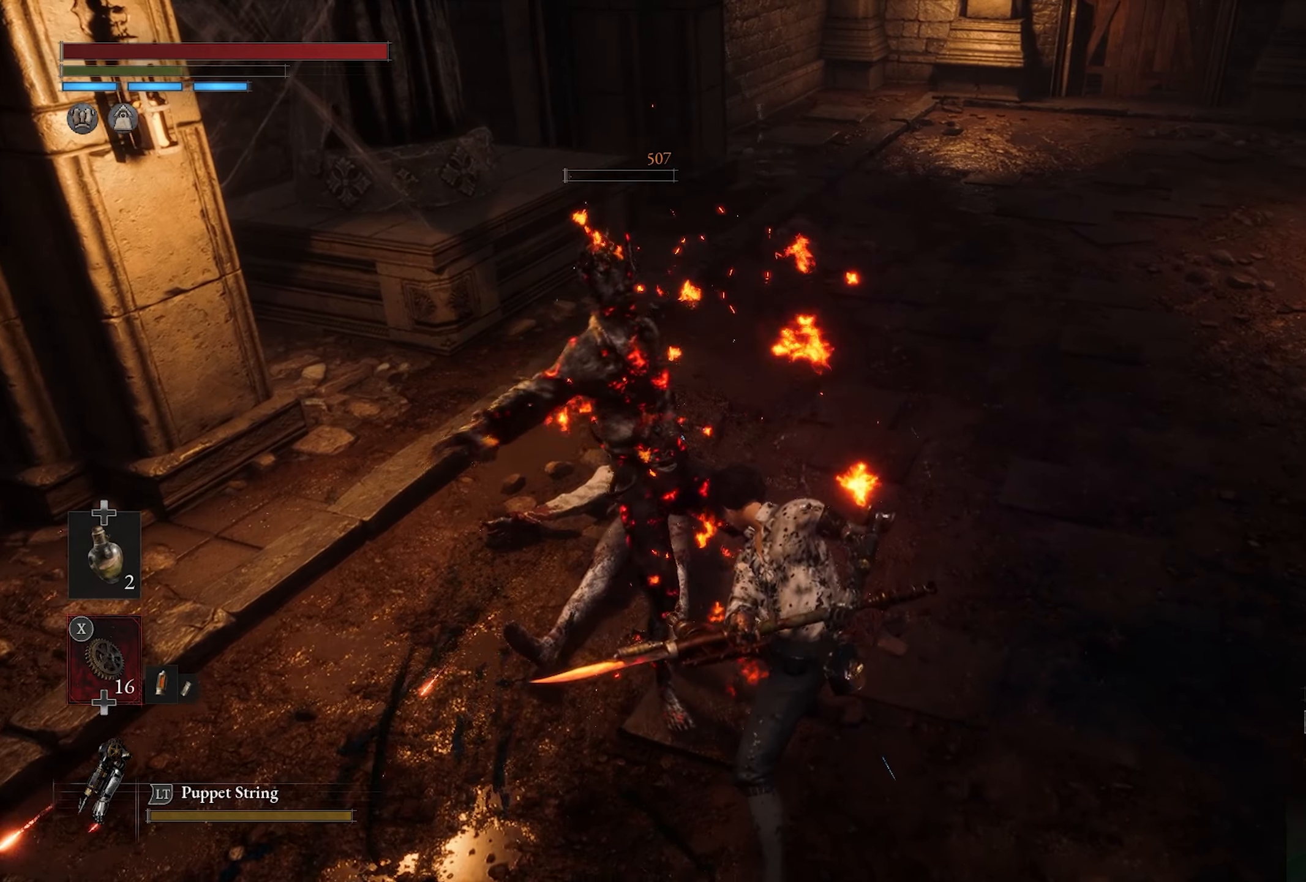
{"buttons": [], "left_stick": "down", "right_stick": "center", "events": [[67, "right_stick", "up-right"], [100, "left_stick", "down"], [334, "right_stick", "center"]]}
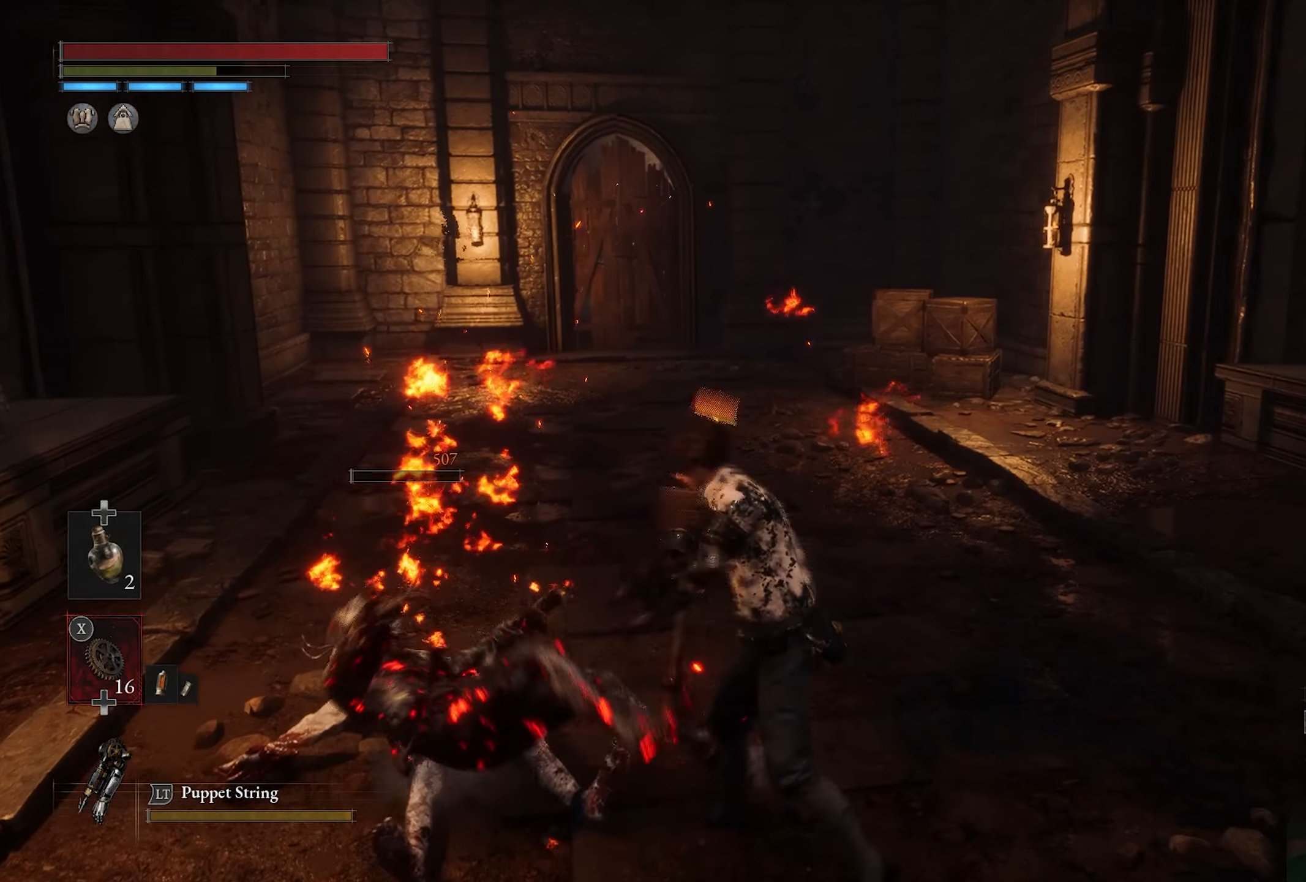
{"buttons": [], "left_stick": "up", "right_stick": "center", "events": [[267, "right_stick", "left"], [384, "left_stick", "center"], [384, "right_stick", "center"], [450, "left_stick", "up"]]}
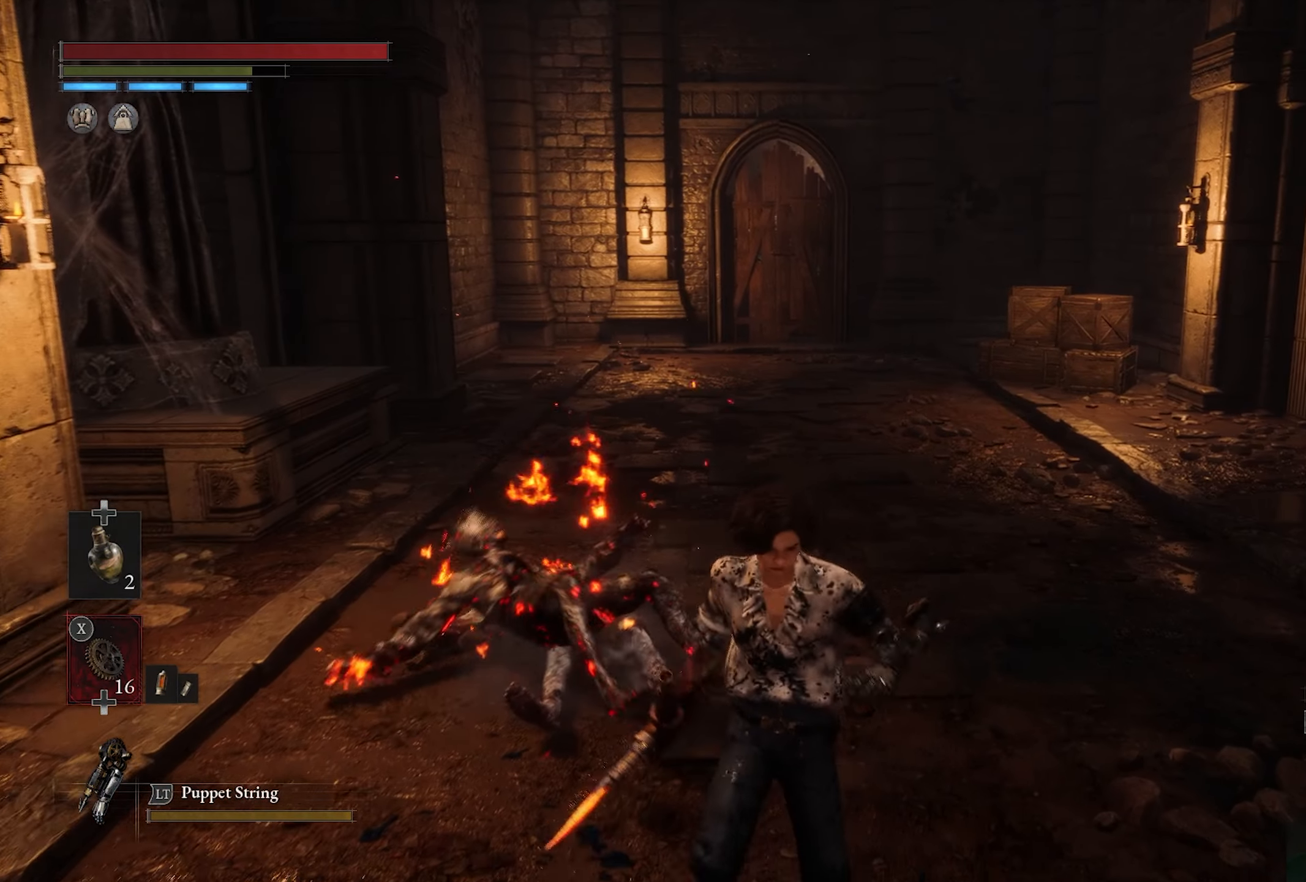
{"buttons": [], "left_stick": "up", "right_stick": "up", "events": [[184, "left_stick", "center"], [400, "left_stick", "up"], [400, "right_stick", "up"]]}
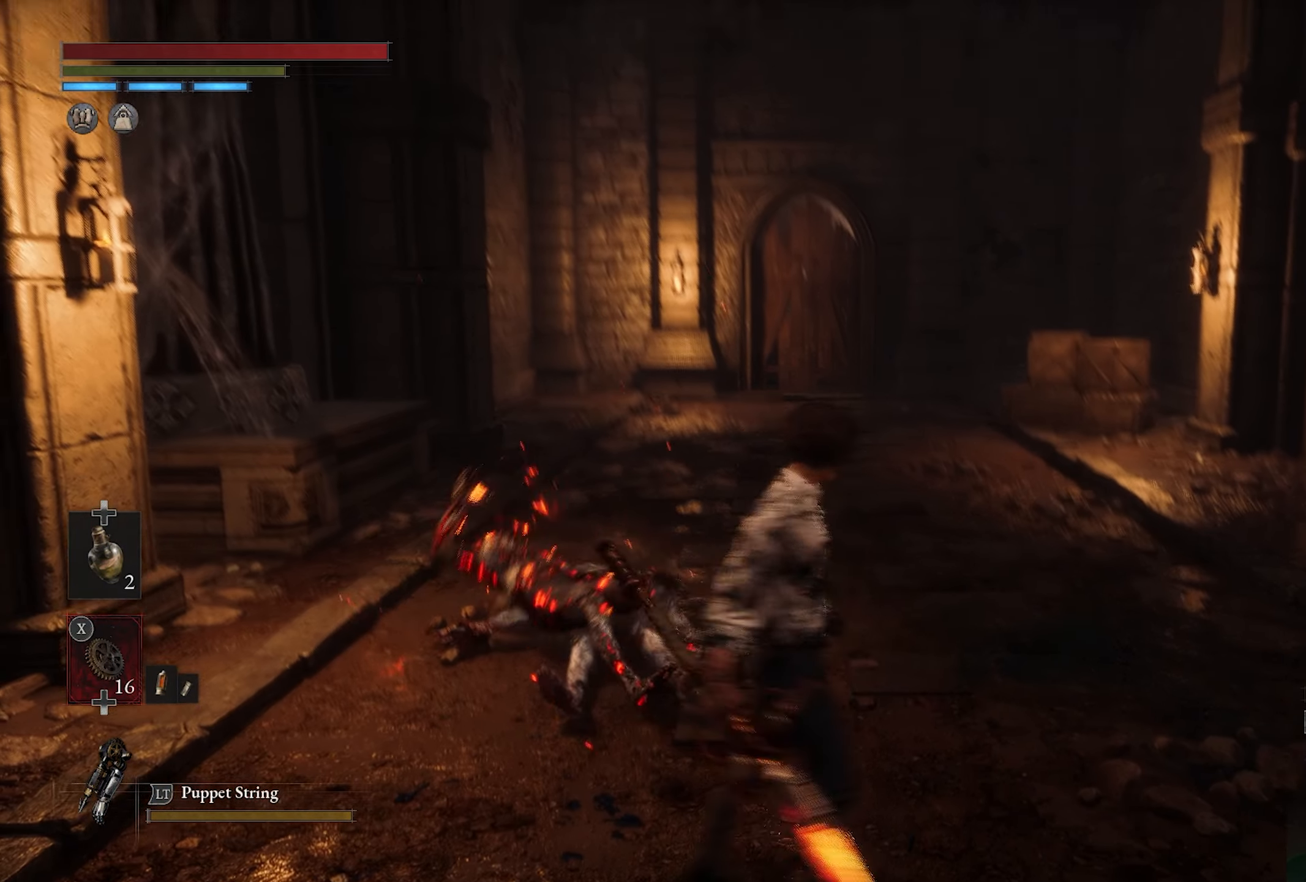
{"buttons": [], "left_stick": "center", "right_stick": "right", "events": [[50, "right_stick", "center"], [84, "left_stick", "center"], [450, "right_stick", "right"]]}
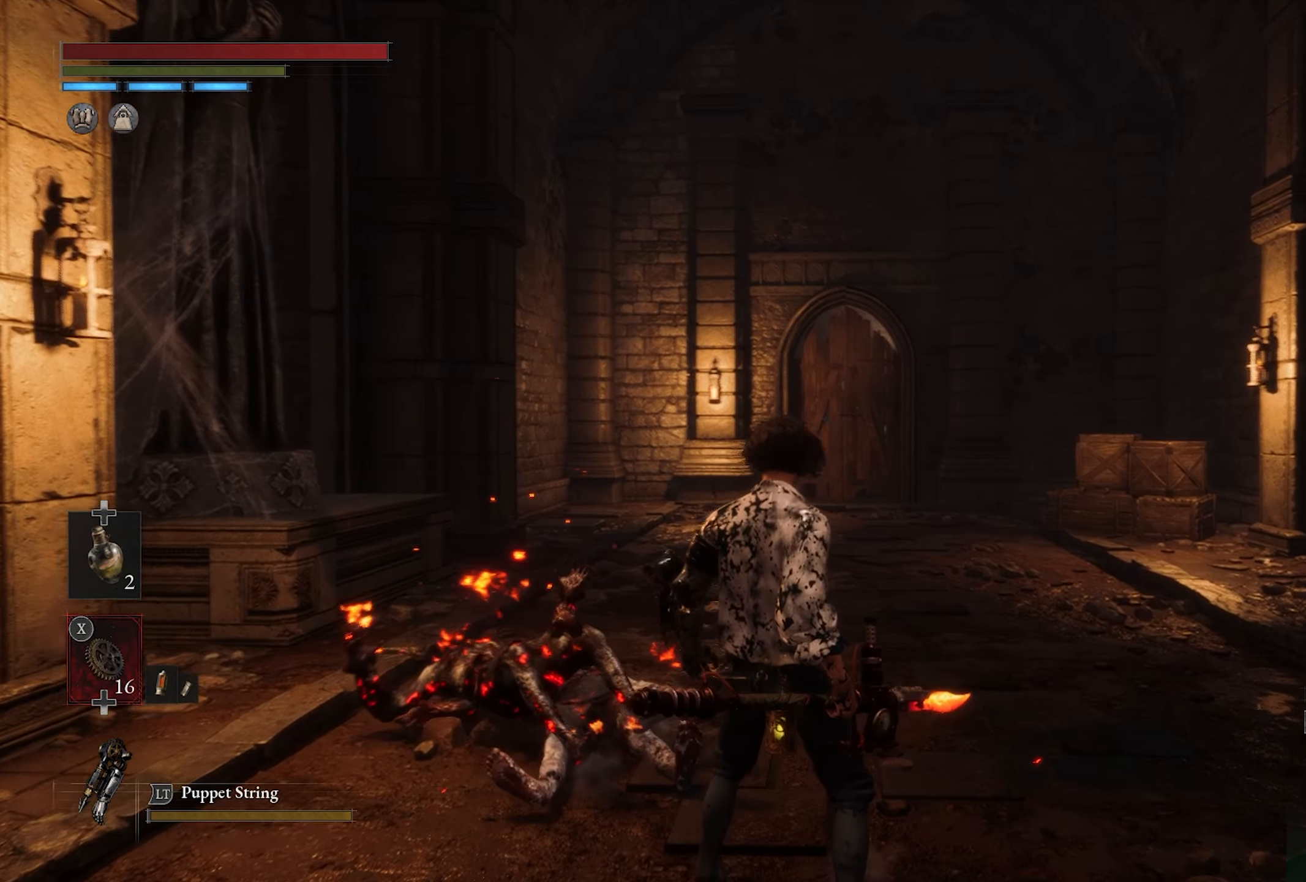
{"buttons": [], "left_stick": "up", "right_stick": "center", "events": [[67, "right_stick", "center"], [400, "left_stick", "up"]]}
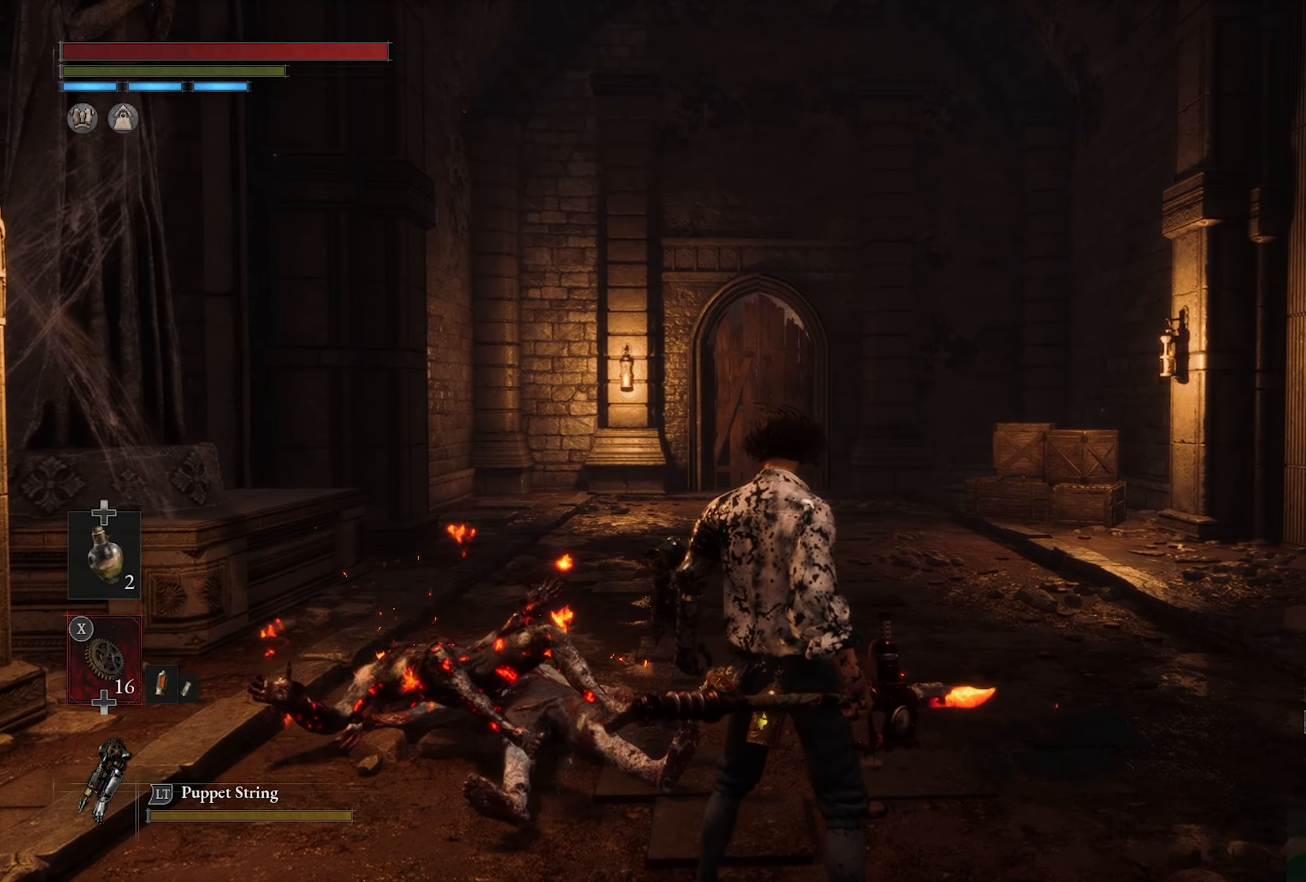
{"buttons": [], "left_stick": "up", "right_stick": "center", "events": [[50, "left_stick", "center"], [317, "right_stick", "down"], [400, "left_stick", "up"], [467, "right_stick", "center"]]}
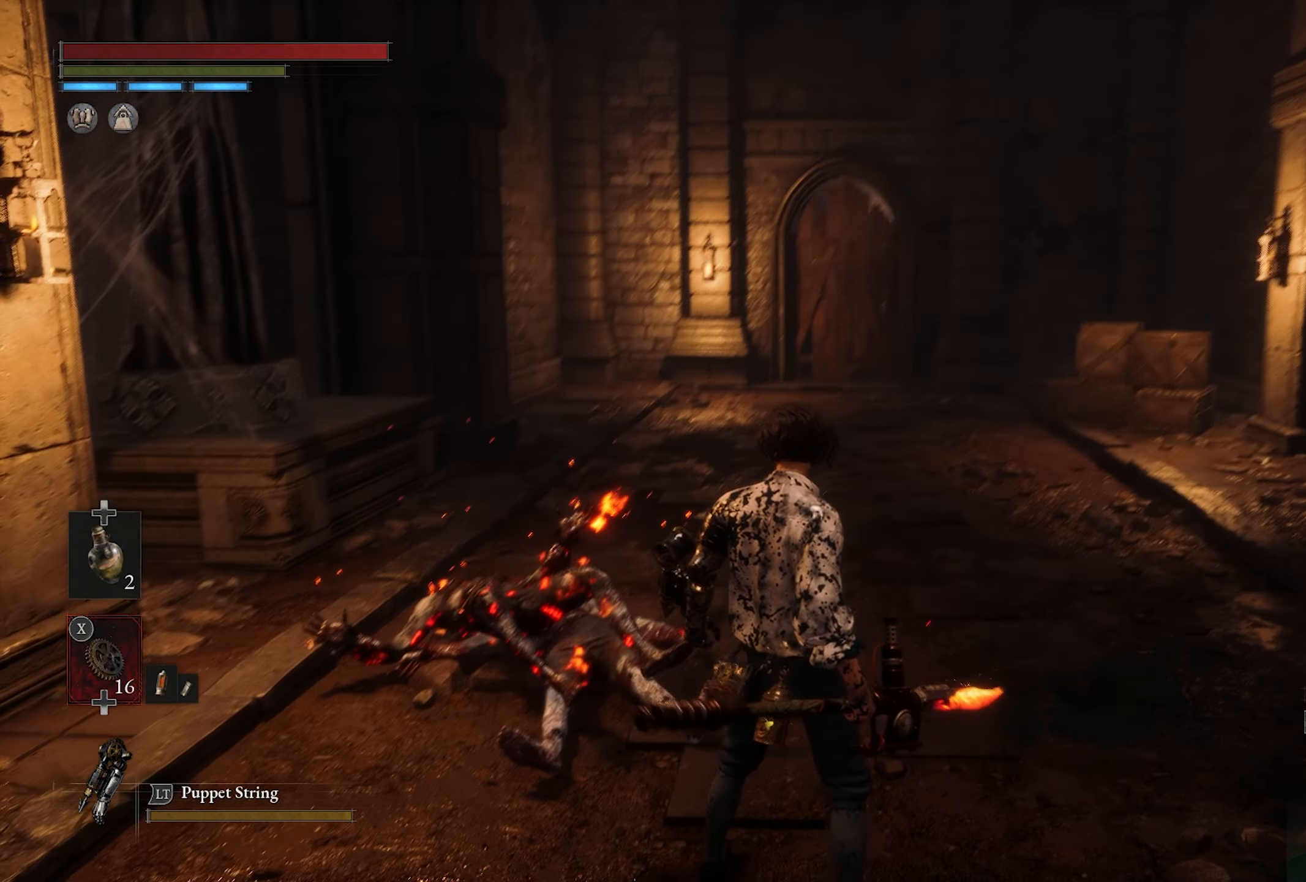
{"buttons": [], "left_stick": "center", "right_stick": "center", "events": [[67, "left_stick", "center"], [350, "right_stick", "up-right"], [500, "right_stick", "center"]]}
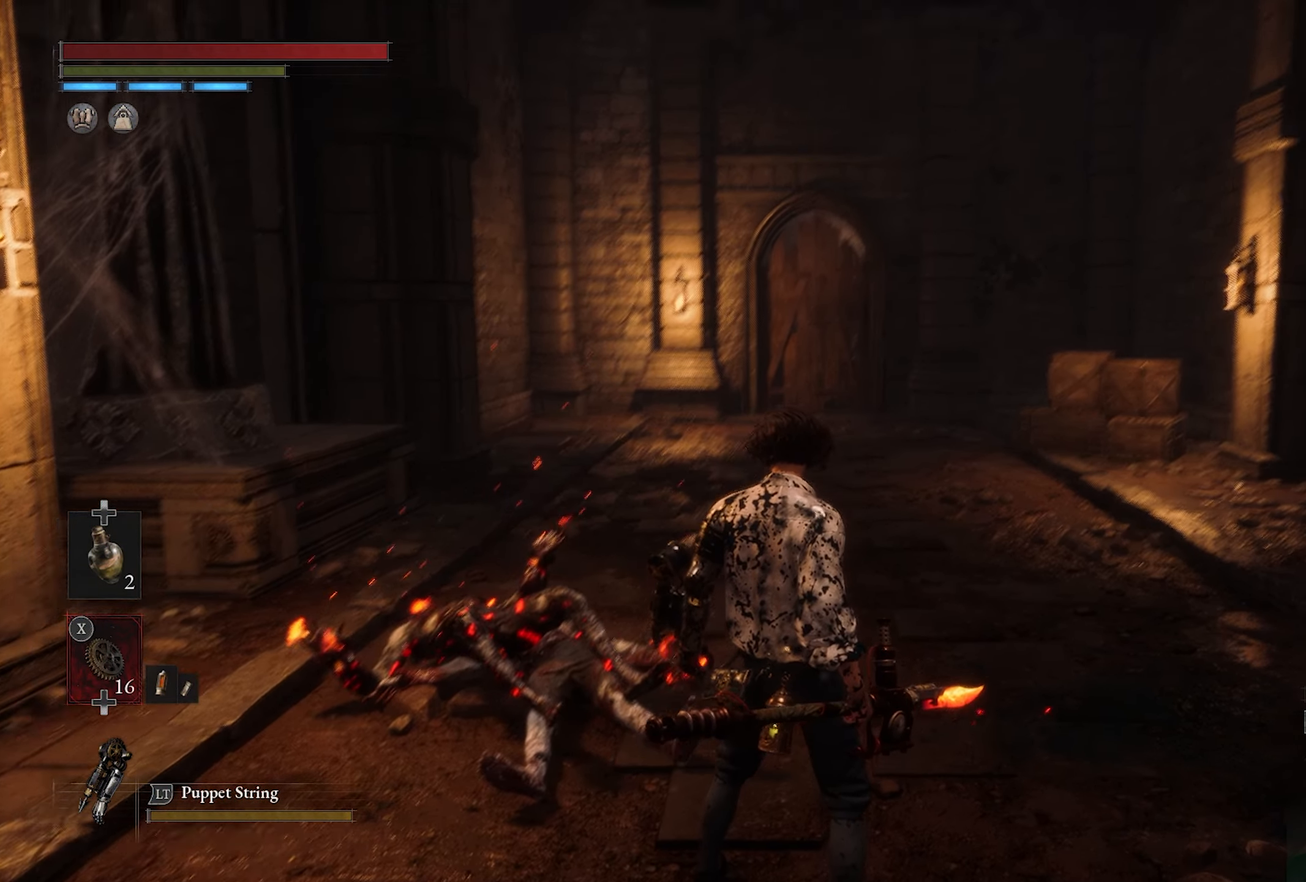
{"buttons": [], "left_stick": "center", "right_stick": "center", "events": [[300, "right_stick", "up-left"], [417, "right_stick", "center"]]}
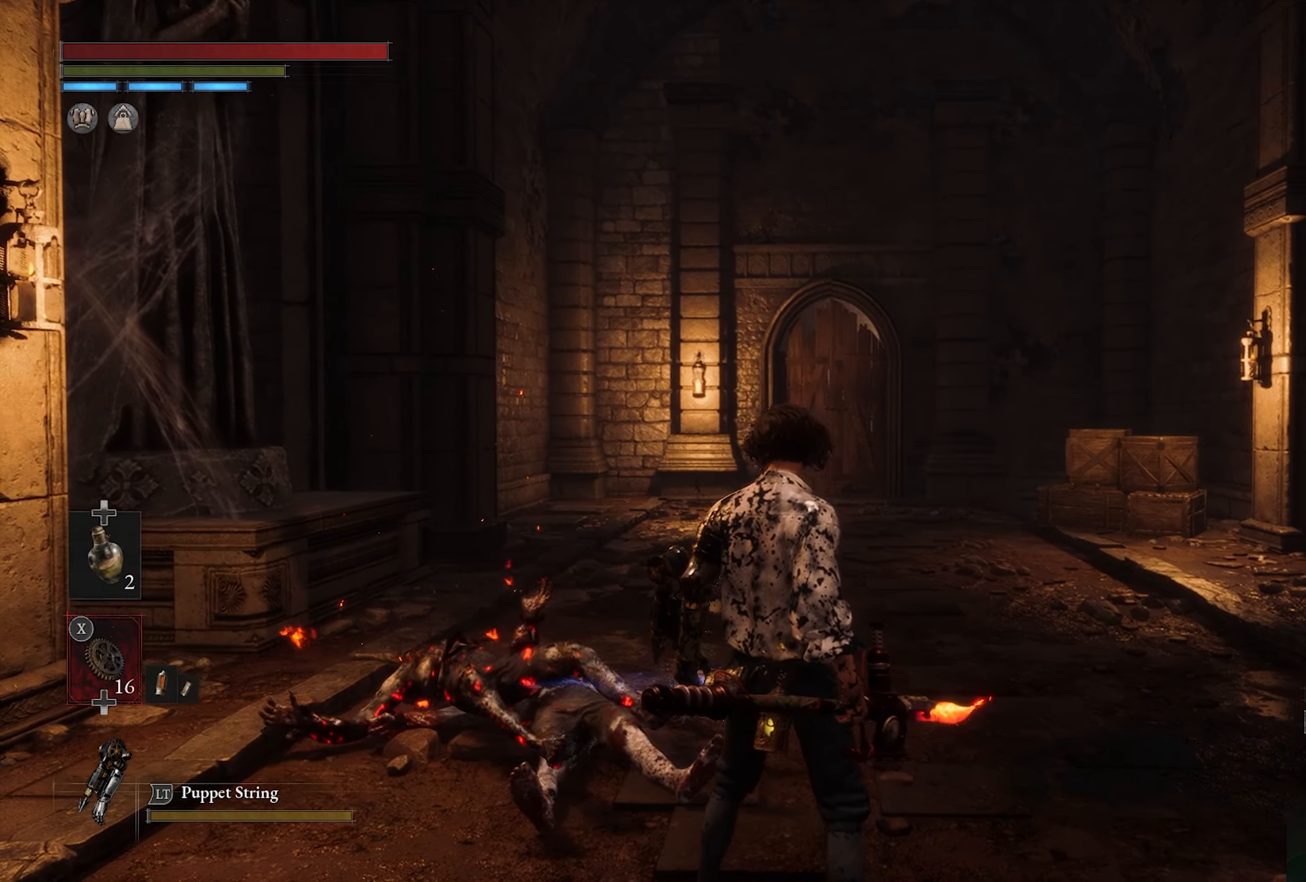
{"buttons": [], "left_stick": "center", "right_stick": "center", "events": [[284, "right_stick", "down-right"], [367, "right_stick", "center"]]}
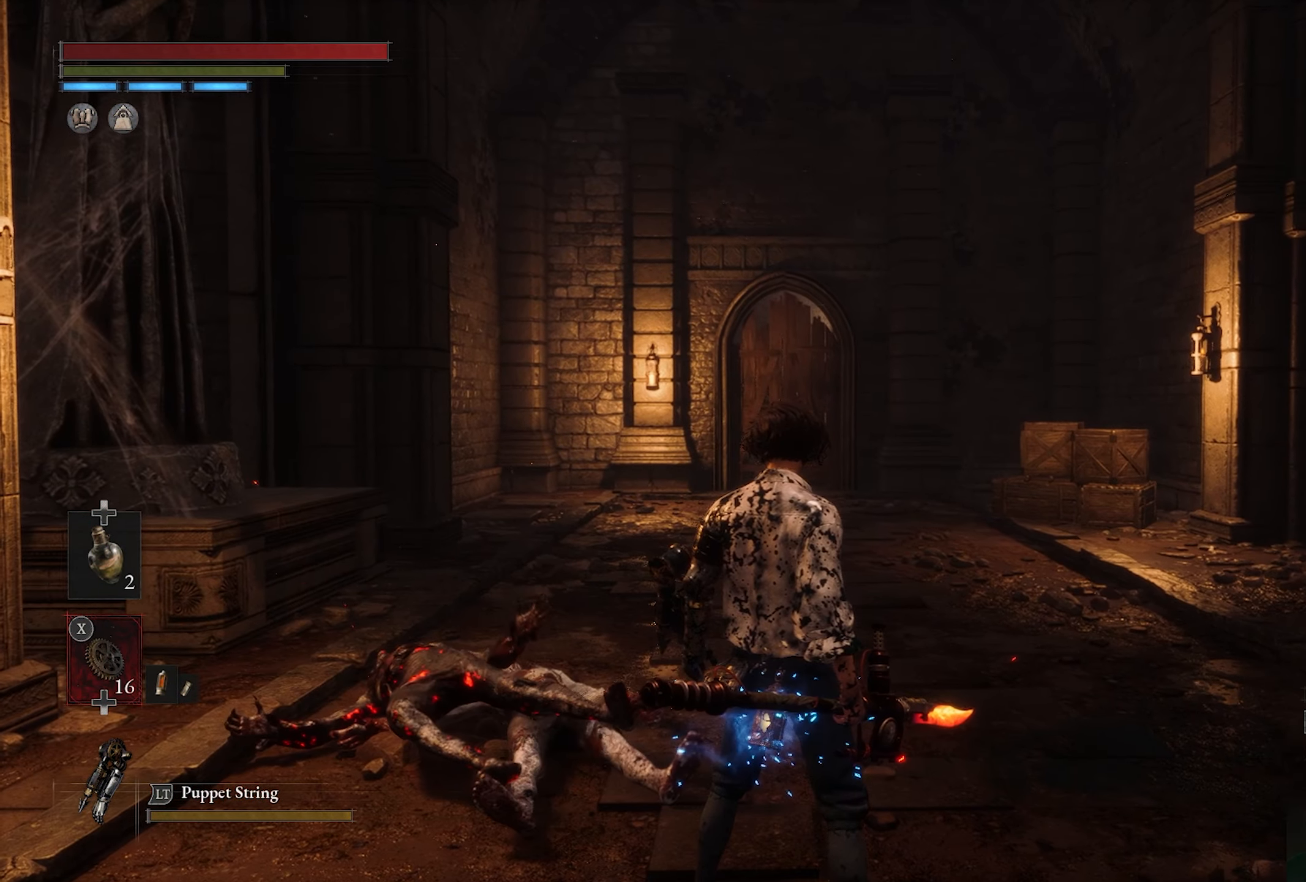
{"buttons": [], "left_stick": "center", "right_stick": "center", "events": []}
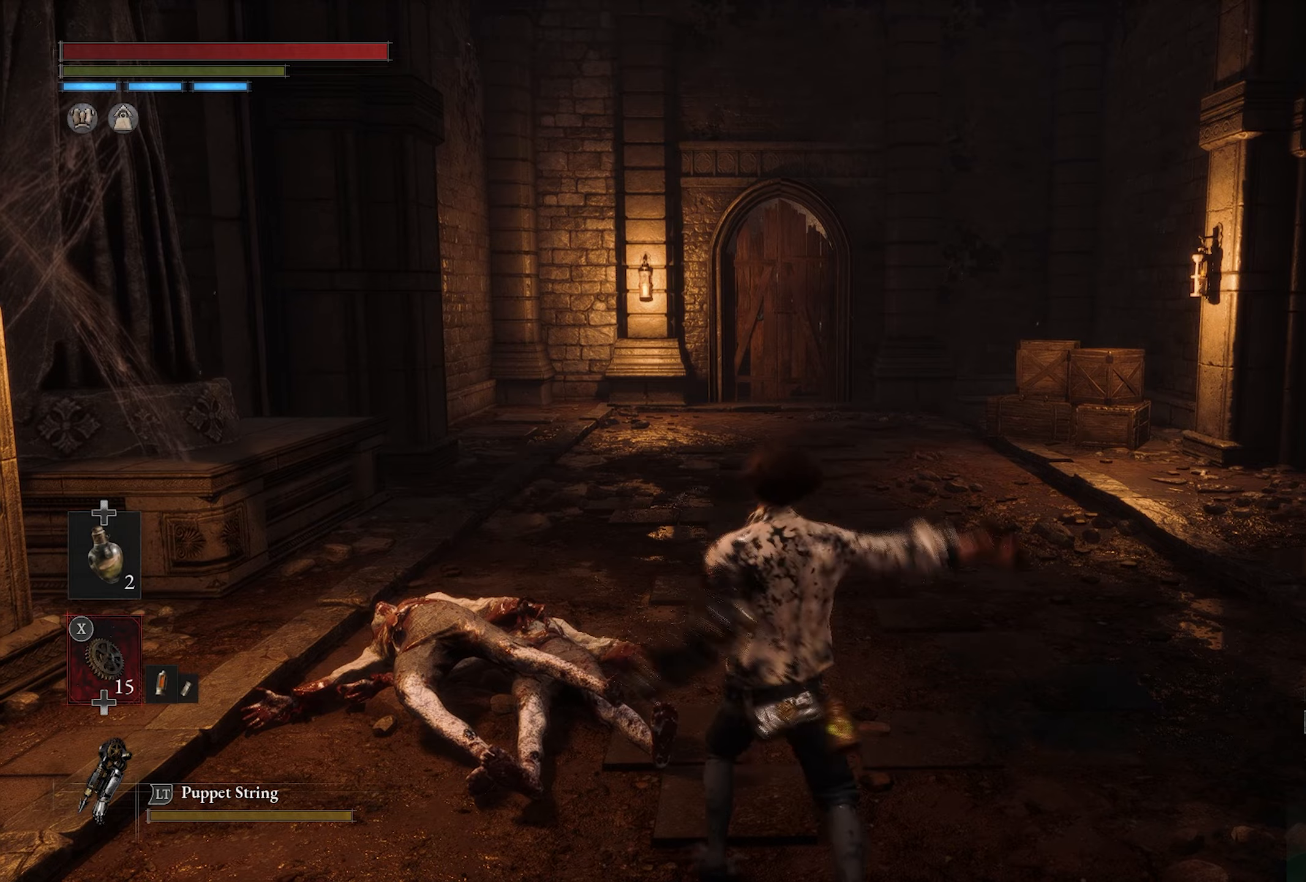
{"buttons": [], "left_stick": "center", "right_stick": "center", "events": []}
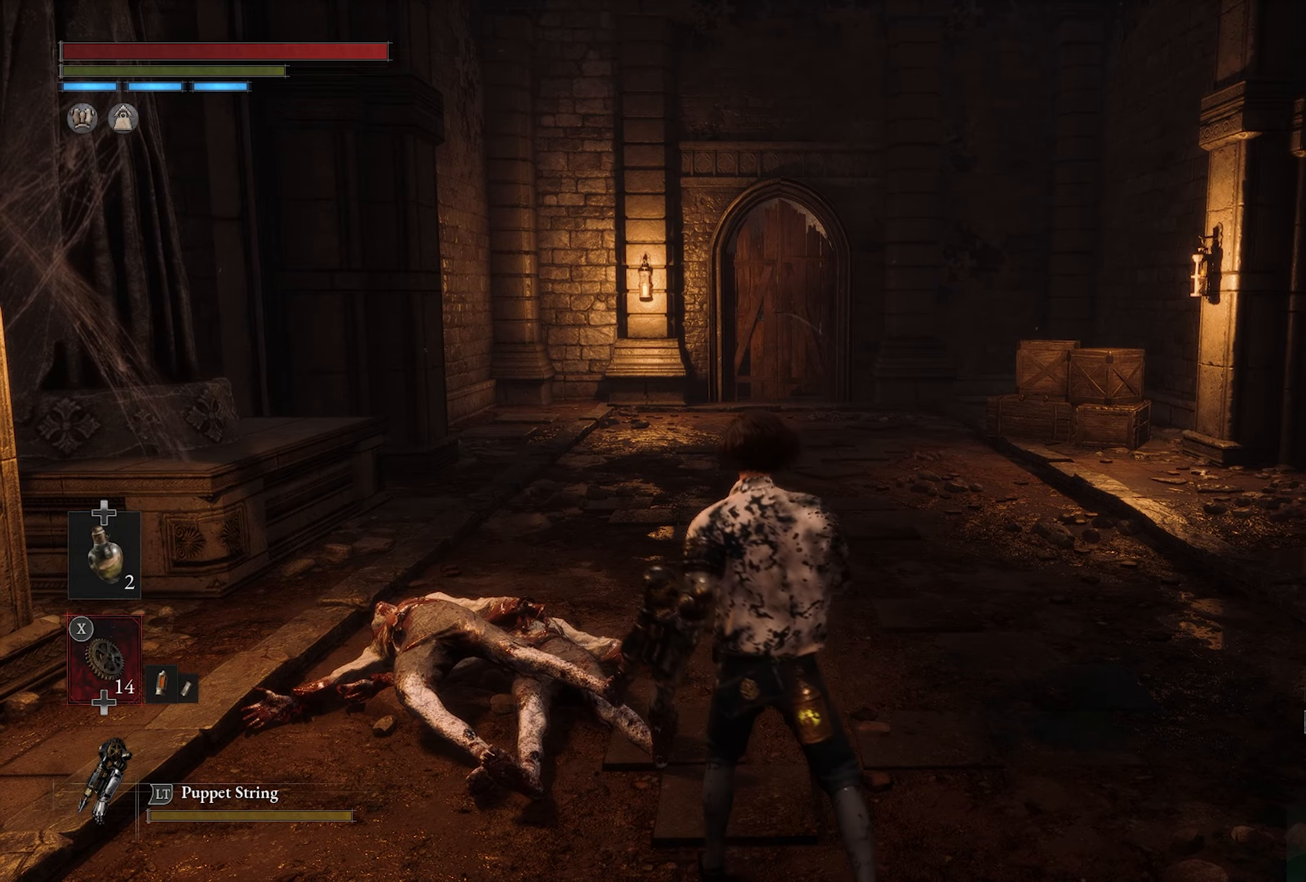
{"buttons": [], "left_stick": "center", "right_stick": "center", "events": []}
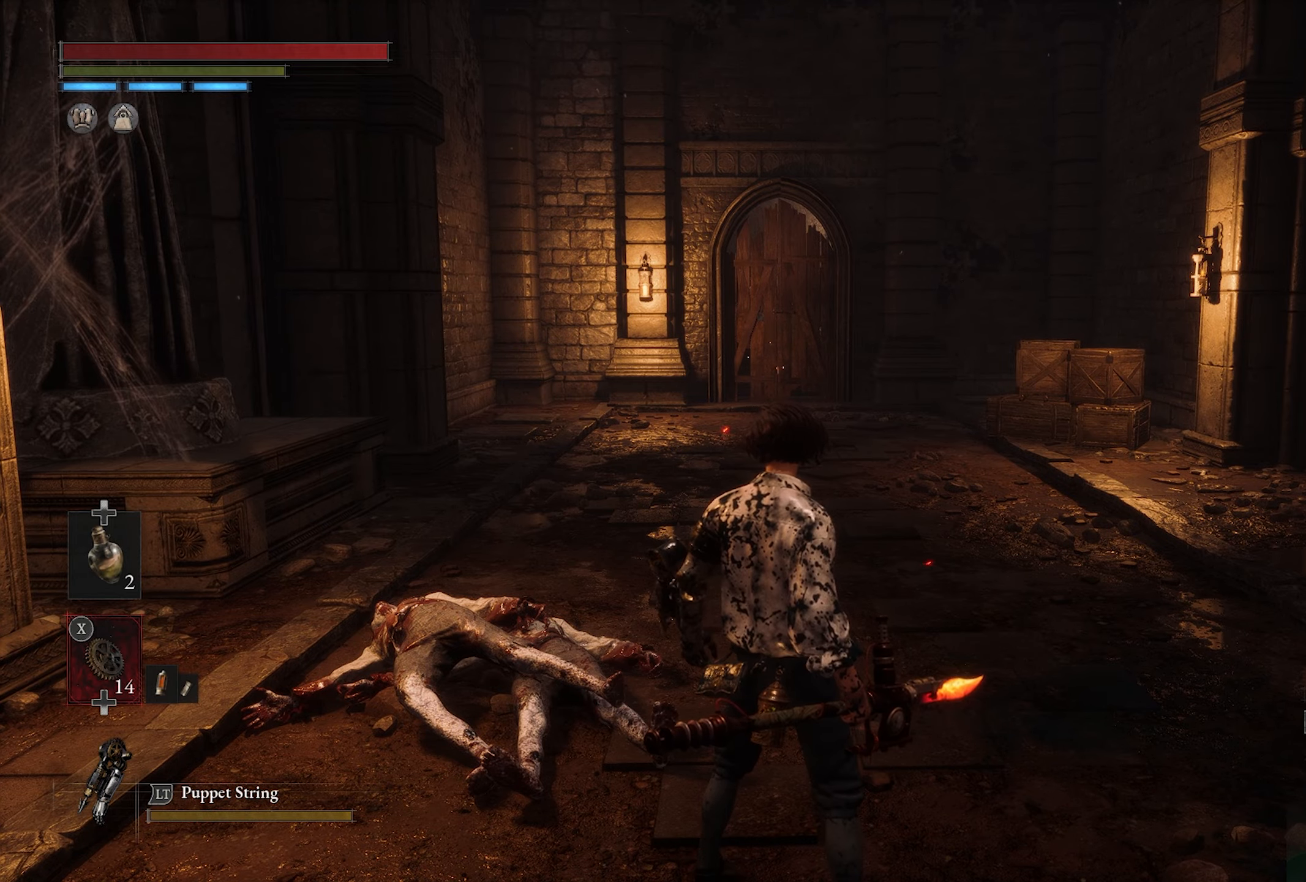
{"buttons": [], "left_stick": "center", "right_stick": "center", "events": [[217, "DPAD_DOWN", "down"], [367, "DPAD_DOWN", "up"]]}